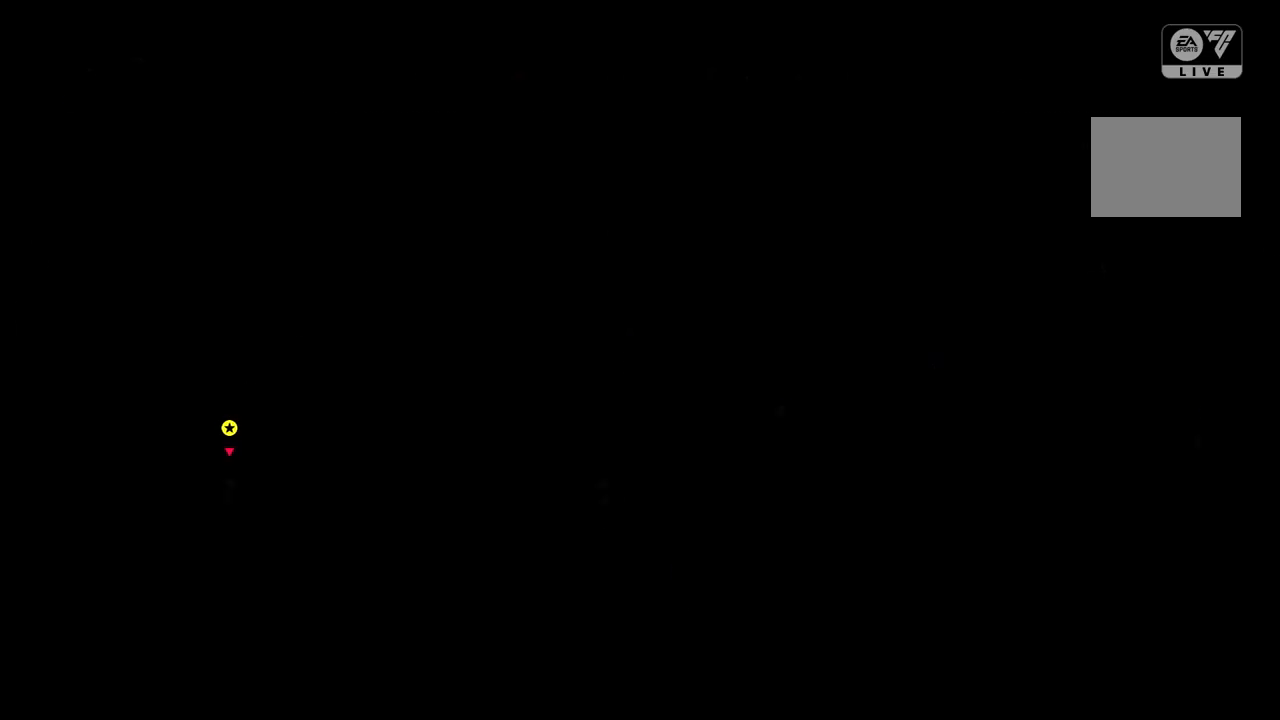
Gameplay with a controller (PlayStation layout); each line is a JSON object with the inputs held at the frame after it (dt_ms = milliseconds from this image to that frame). "events" lists button and stick changes between this image and that frame as [ms after this image, input, new state], when the widget could be followed in between. Not read: L3 R3.
{"dt_ms": 500, "buttons": [], "left_stick": "center", "right_stick": "center", "events": []}
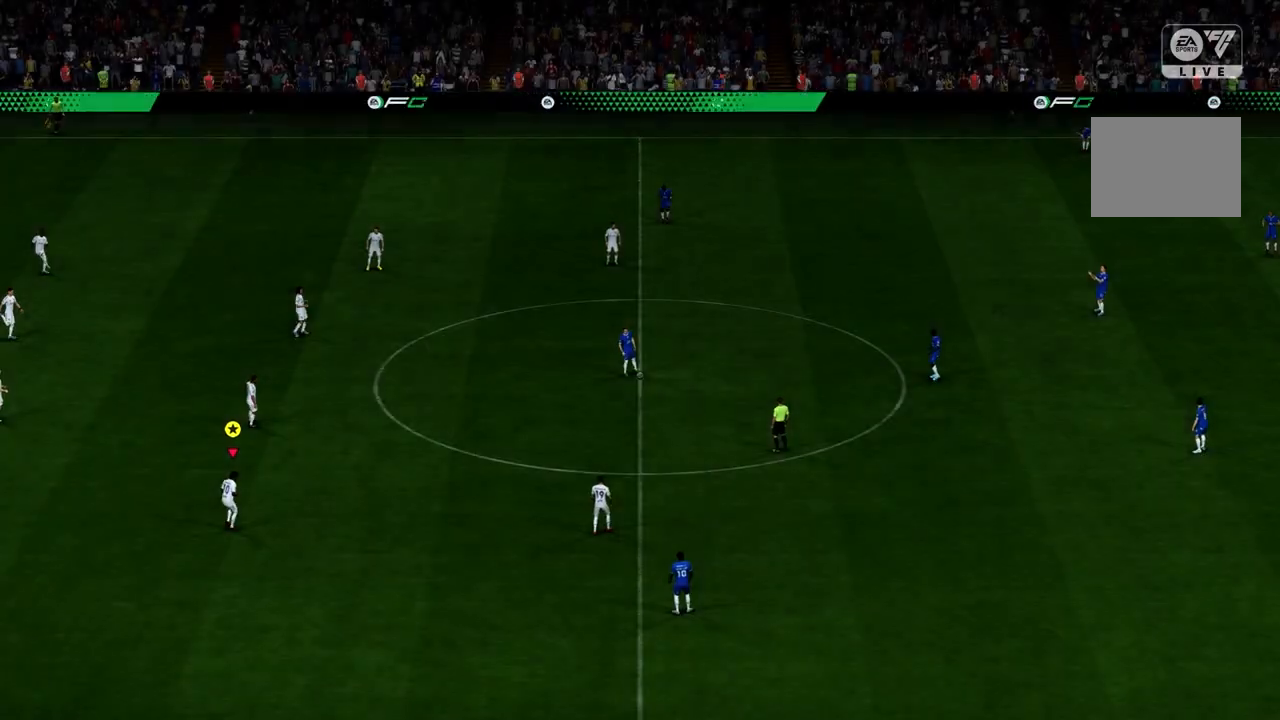
{"dt_ms": 500, "buttons": [], "left_stick": "center", "right_stick": "center", "events": []}
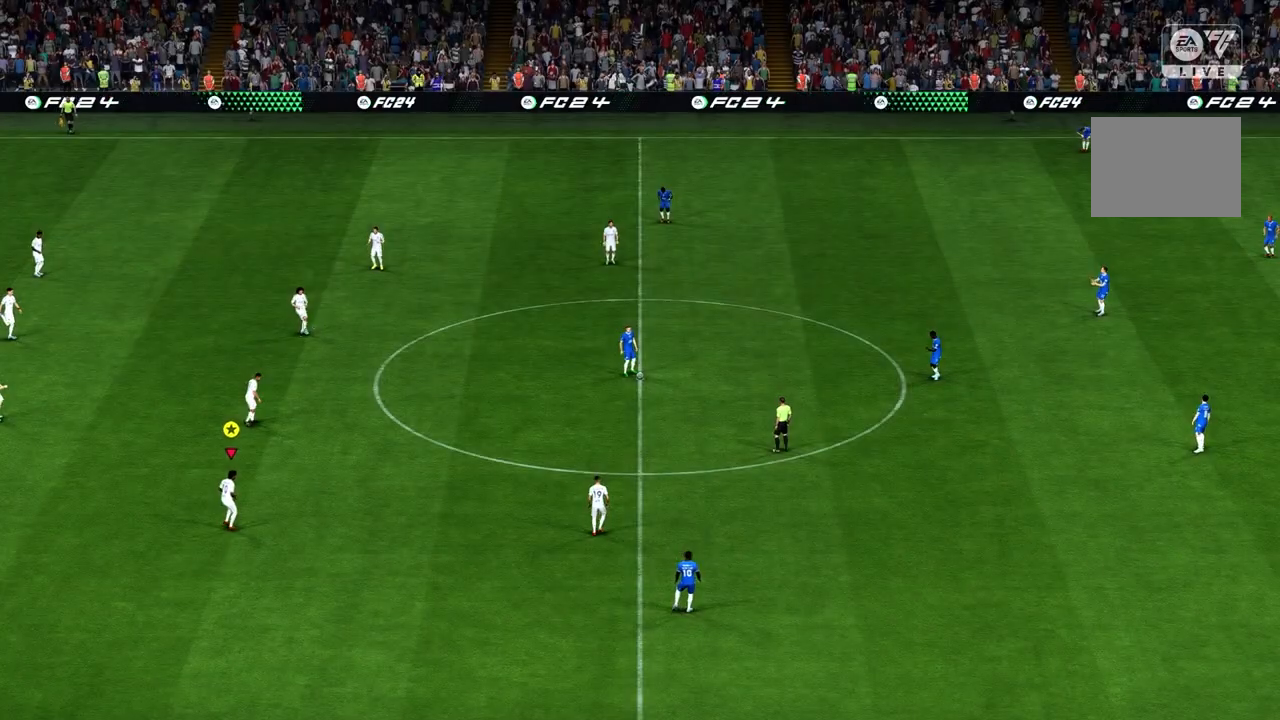
{"dt_ms": 500, "buttons": [], "left_stick": "center", "right_stick": "center", "events": []}
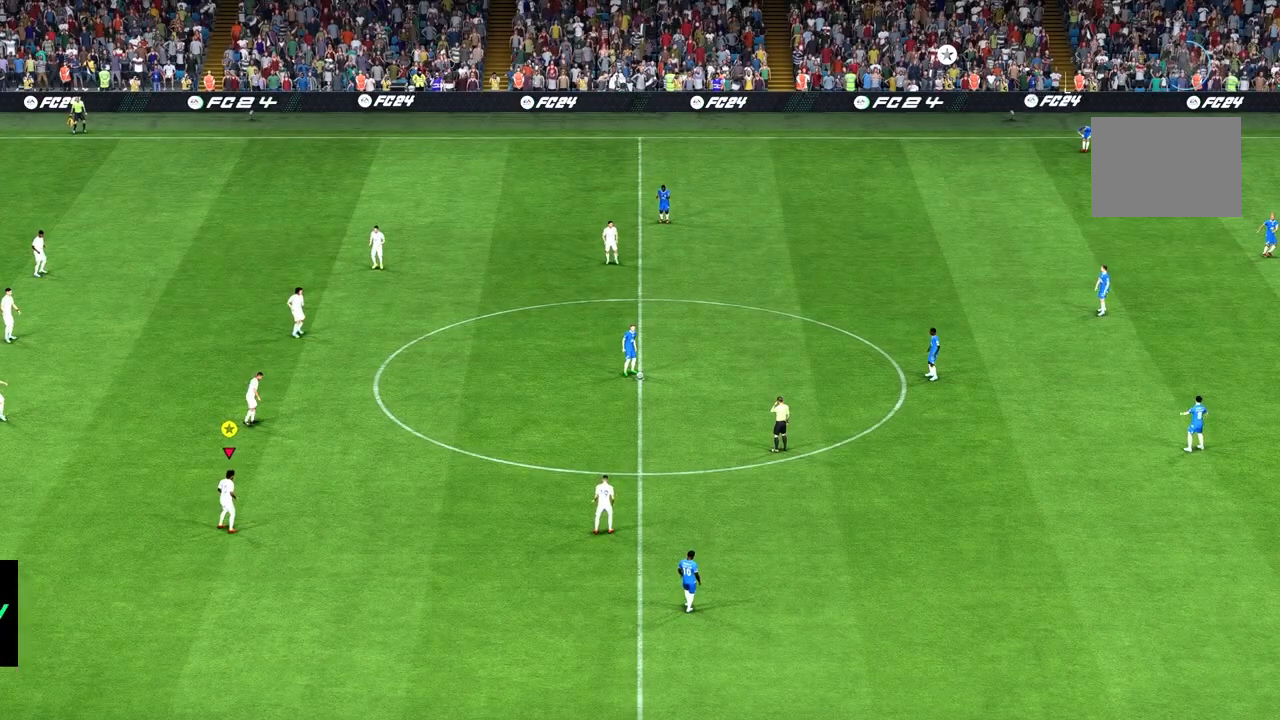
{"dt_ms": 500, "buttons": [], "left_stick": "center", "right_stick": "center", "events": []}
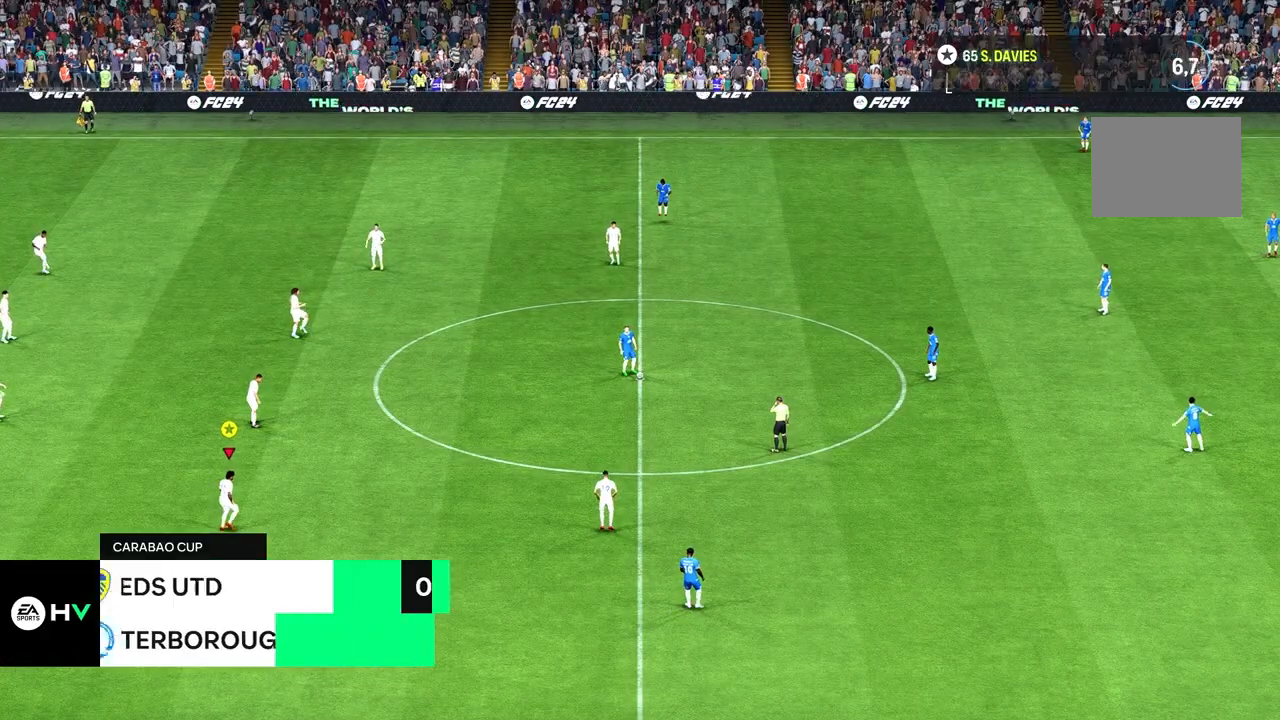
{"dt_ms": 500, "buttons": [], "left_stick": "center", "right_stick": "center", "events": []}
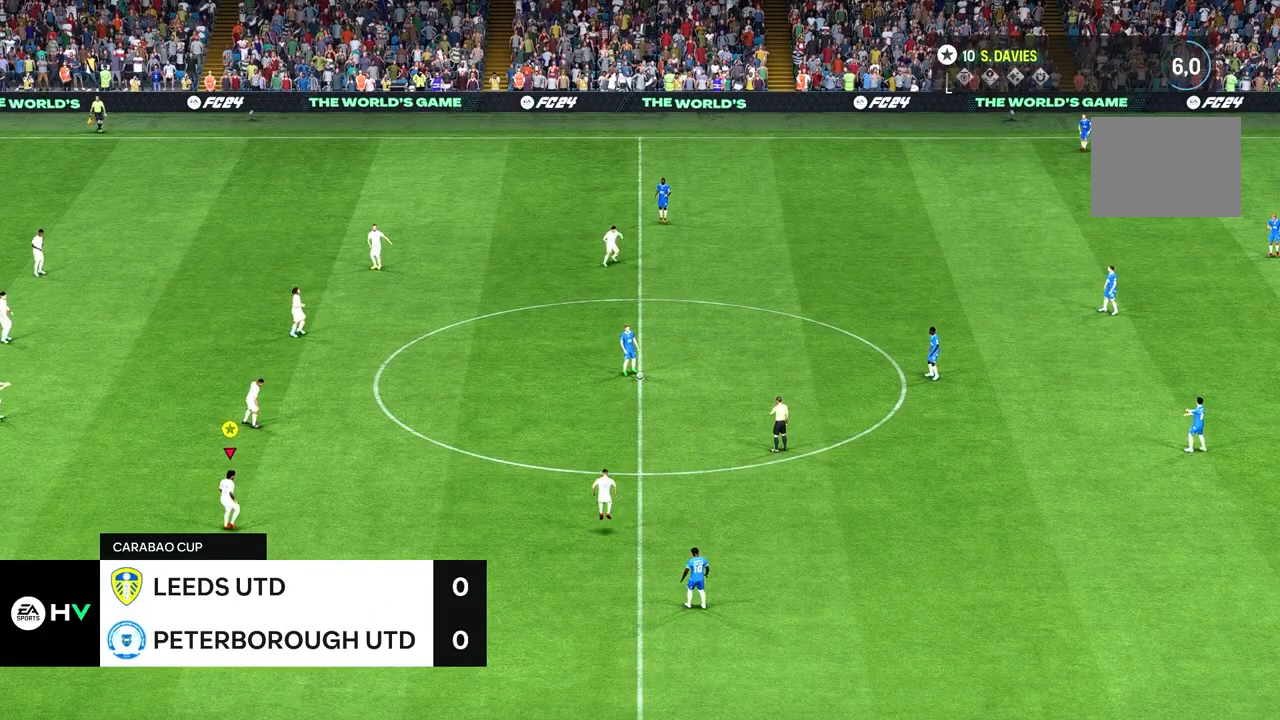
{"dt_ms": 500, "buttons": [], "left_stick": "right", "right_stick": "center", "events": [[300, "left_stick", "right"]]}
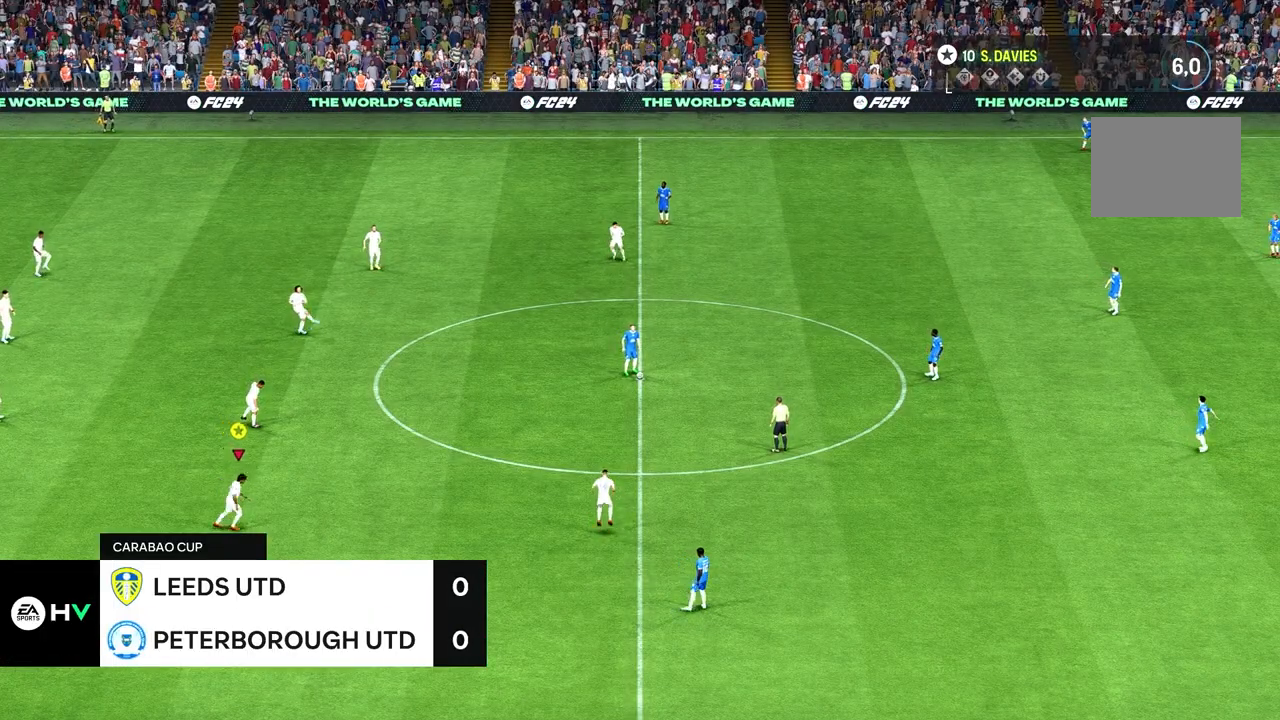
{"dt_ms": 500, "buttons": [], "left_stick": "right", "right_stick": "center", "events": []}
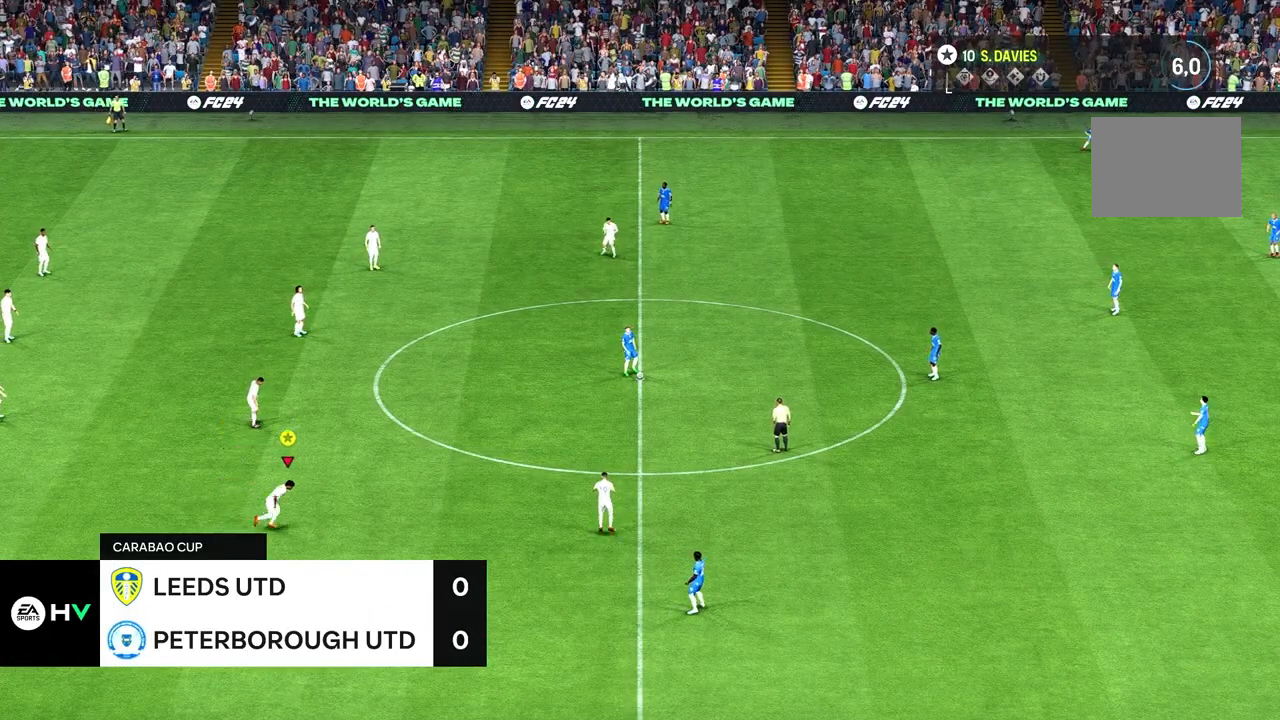
{"dt_ms": 500, "buttons": [], "left_stick": "down-right", "right_stick": "center", "events": [[367, "left_stick", "down-right"]]}
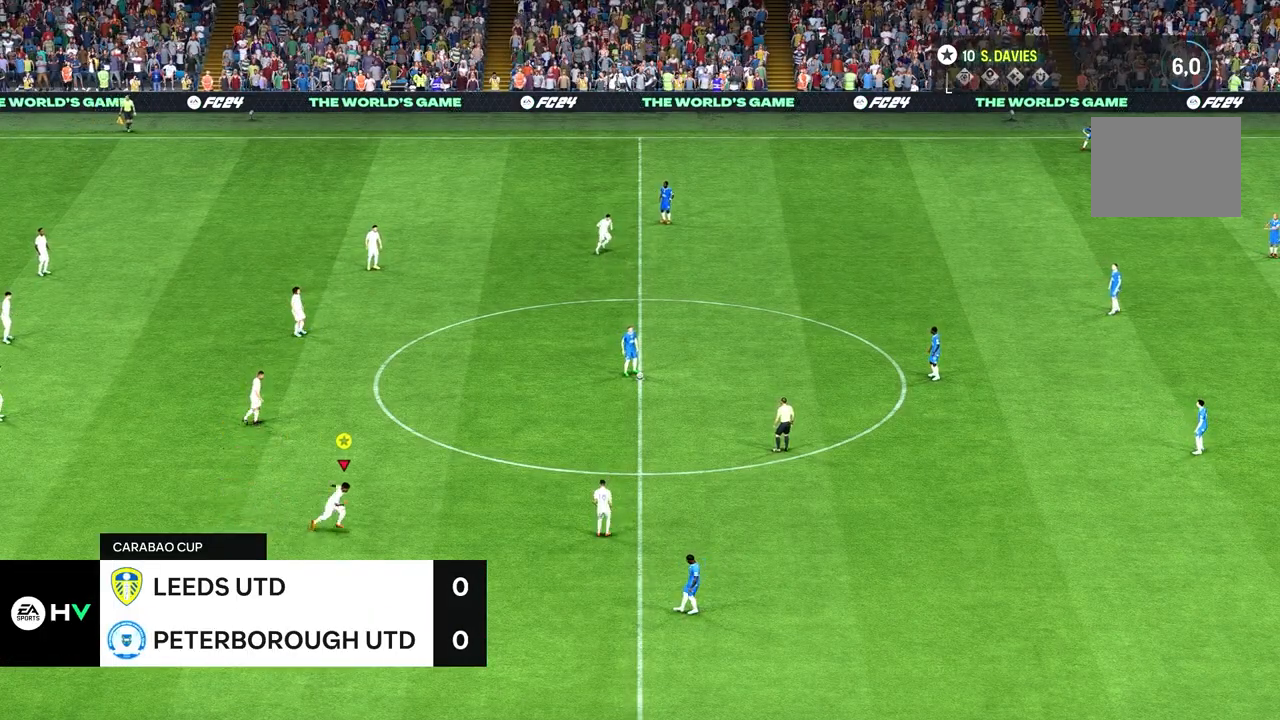
{"dt_ms": 500, "buttons": [], "left_stick": "down-right", "right_stick": "center", "events": []}
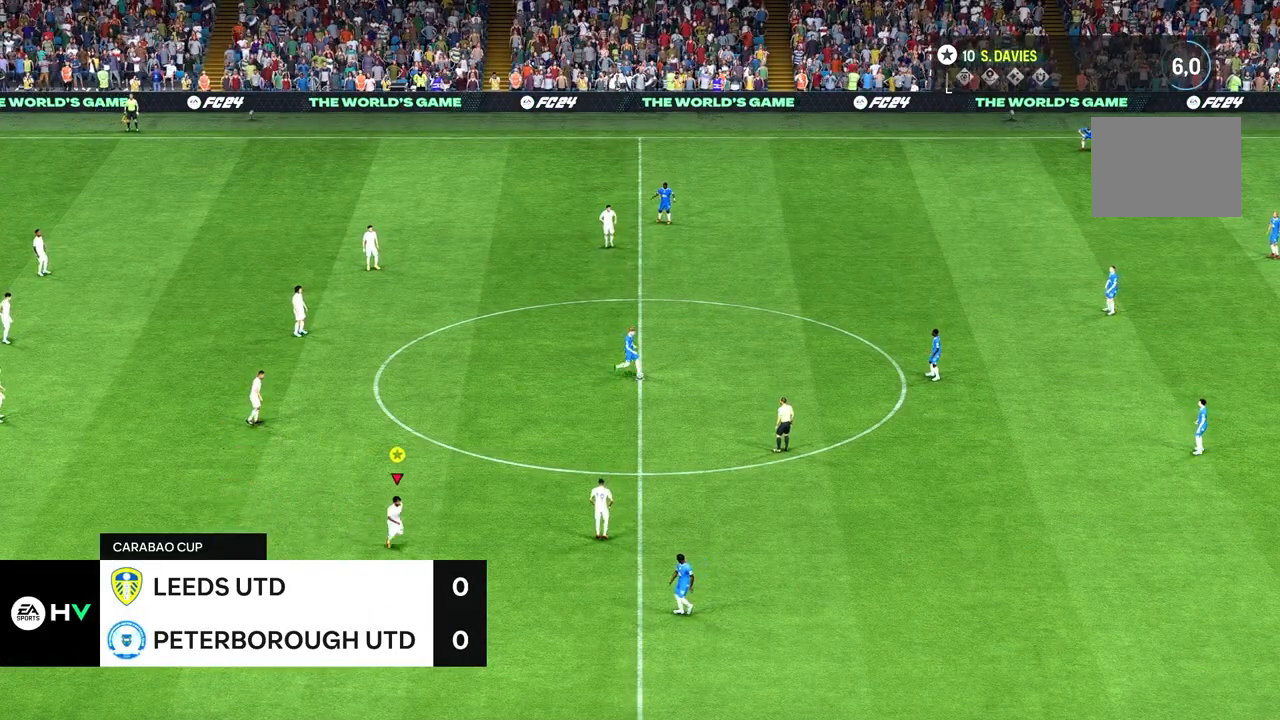
{"dt_ms": 1000, "buttons": [], "left_stick": "down-right", "right_stick": "center", "events": []}
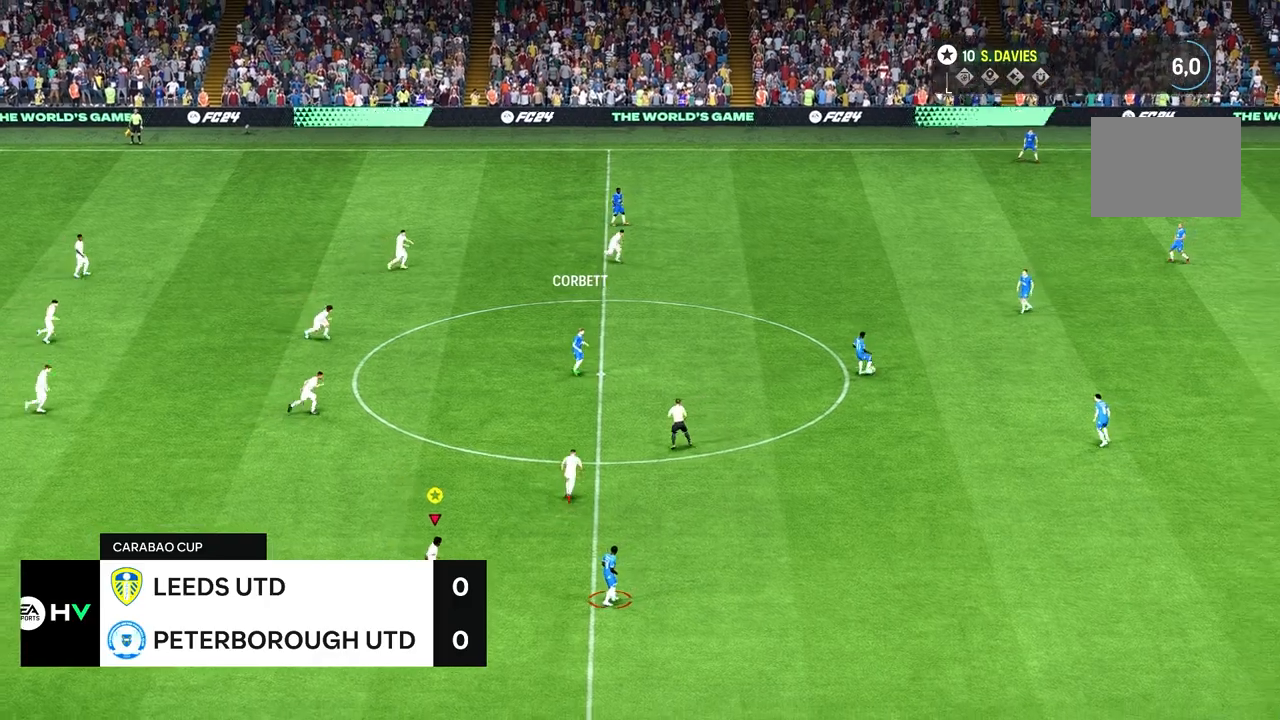
{"dt_ms": 500, "buttons": ["R2"], "left_stick": "right", "right_stick": "center", "events": [[233, "R2", "down"], [267, "left_stick", "right"]]}
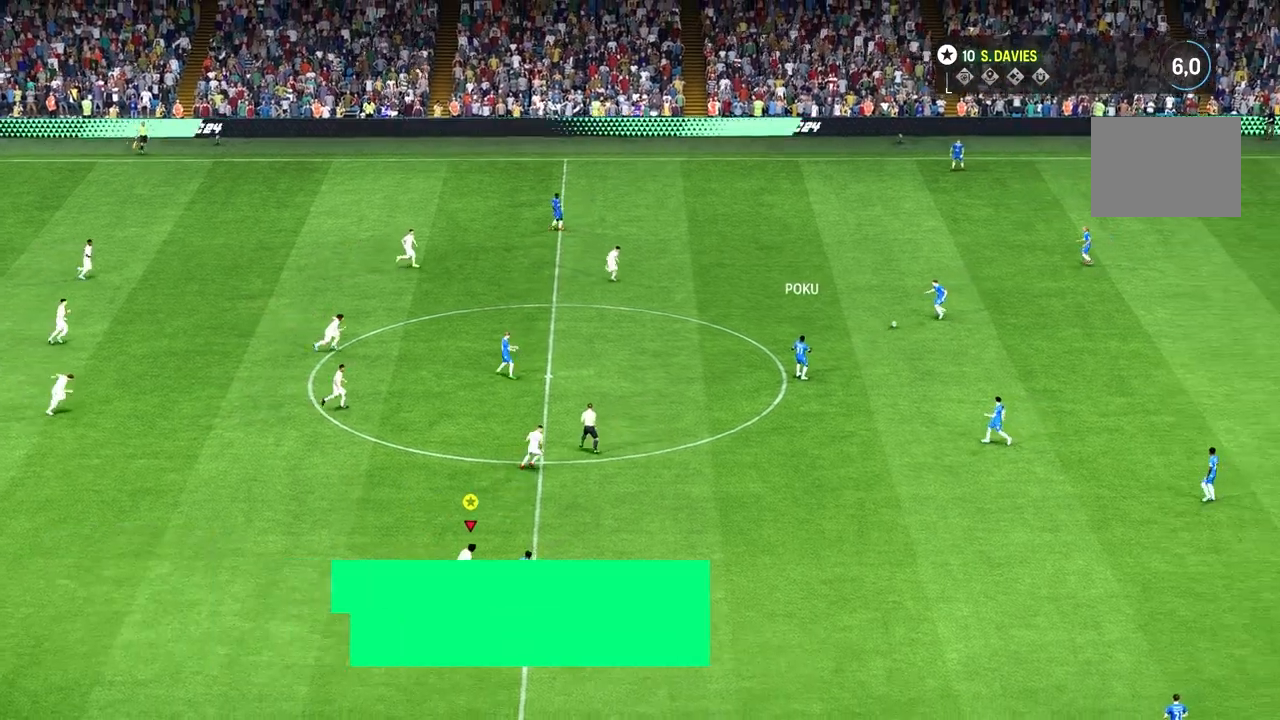
{"dt_ms": 500, "buttons": ["R2"], "left_stick": "right", "right_stick": "center", "events": []}
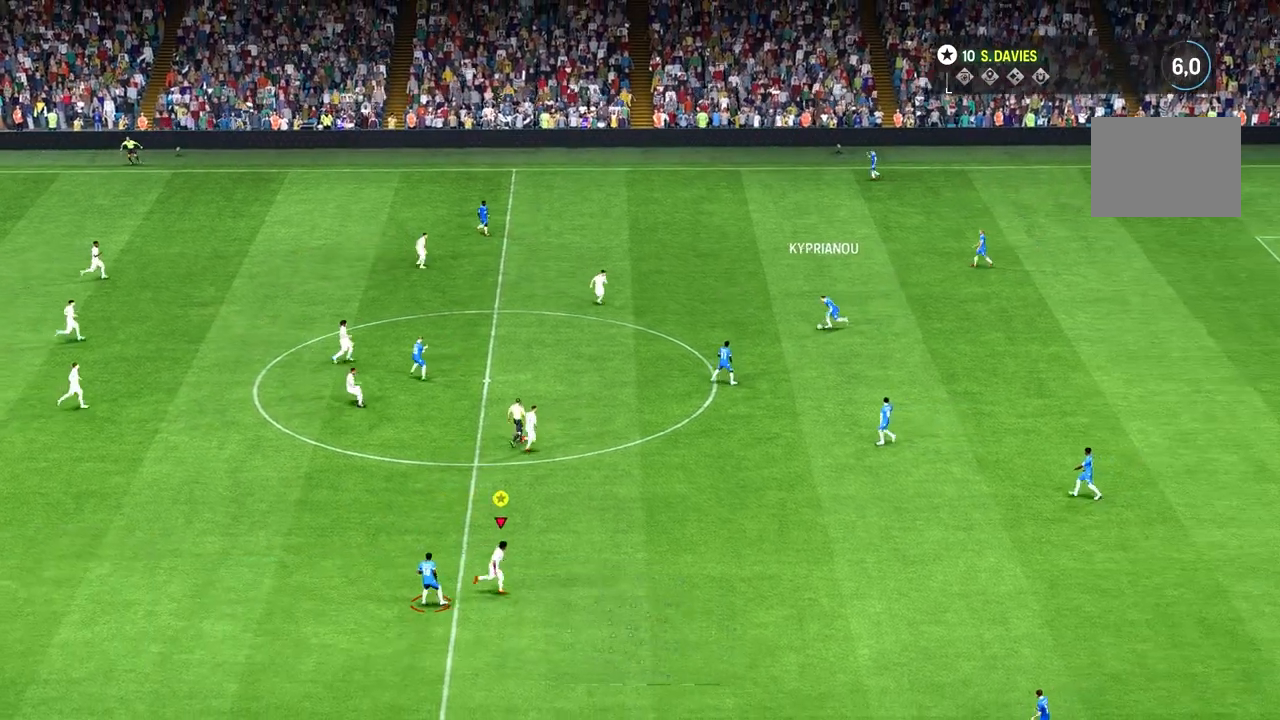
{"dt_ms": 500, "buttons": ["R2"], "left_stick": "right", "right_stick": "center", "events": []}
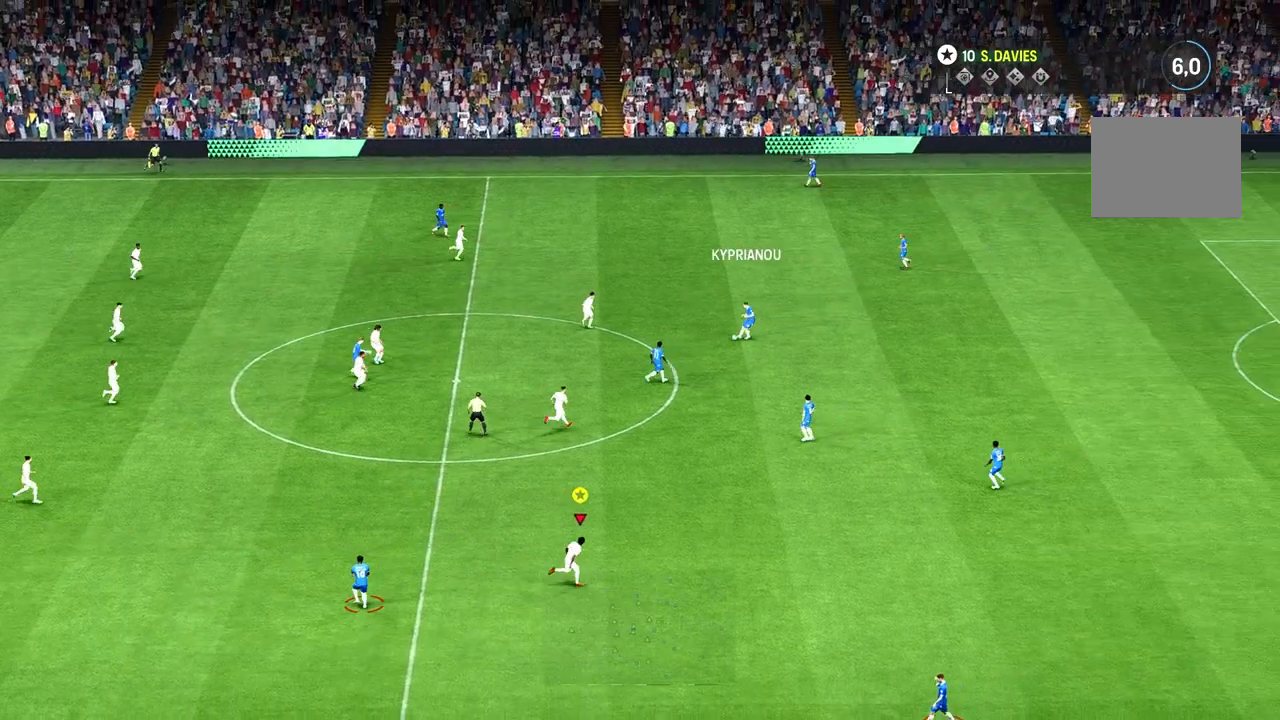
{"dt_ms": 500, "buttons": [], "left_stick": "down-left", "right_stick": "center", "events": [[100, "R2", "up"], [167, "left_stick", "center"], [500, "left_stick", "down-left"]]}
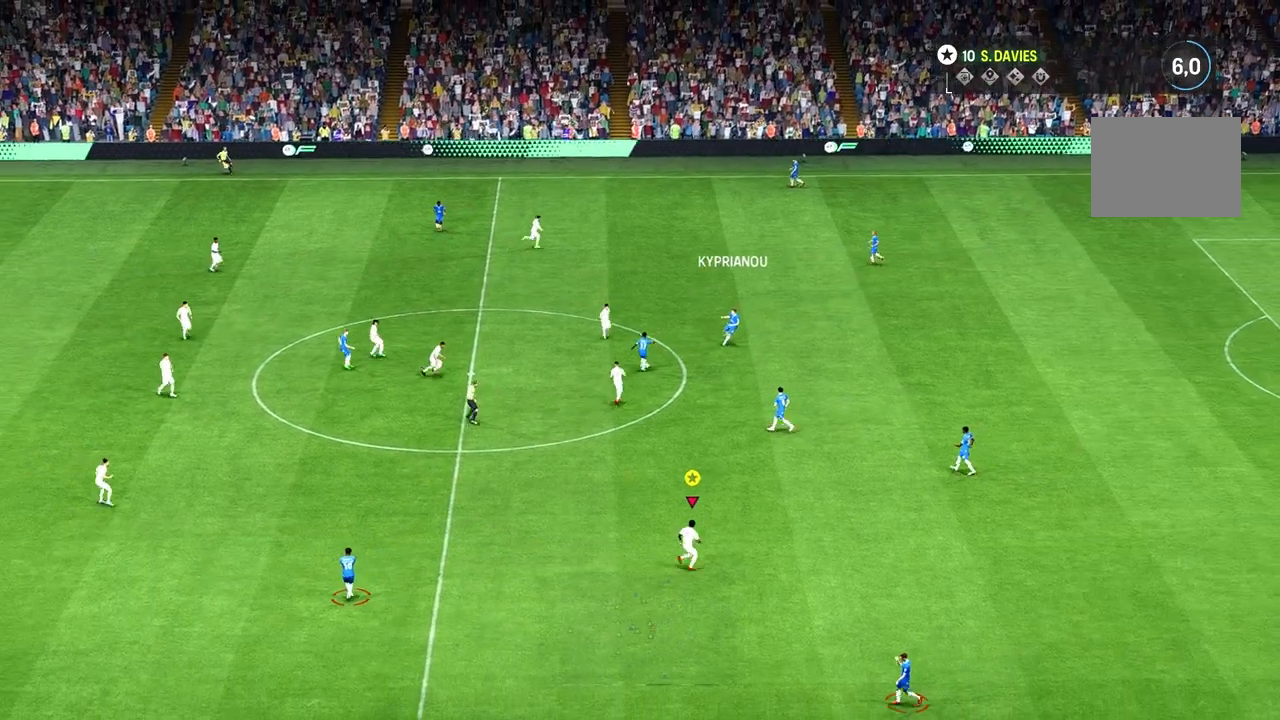
{"dt_ms": 500, "buttons": [], "left_stick": "down-left", "right_stick": "center", "events": []}
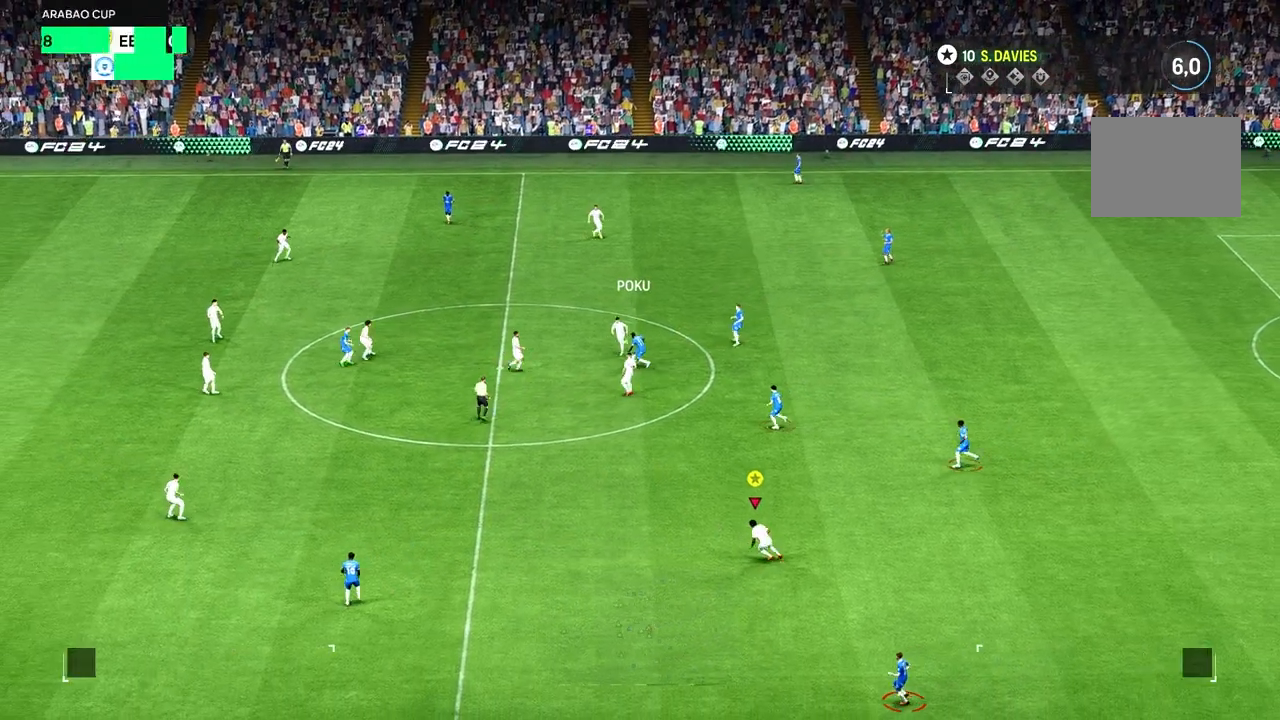
{"dt_ms": 500, "buttons": [], "left_stick": "down-left", "right_stick": "center", "events": []}
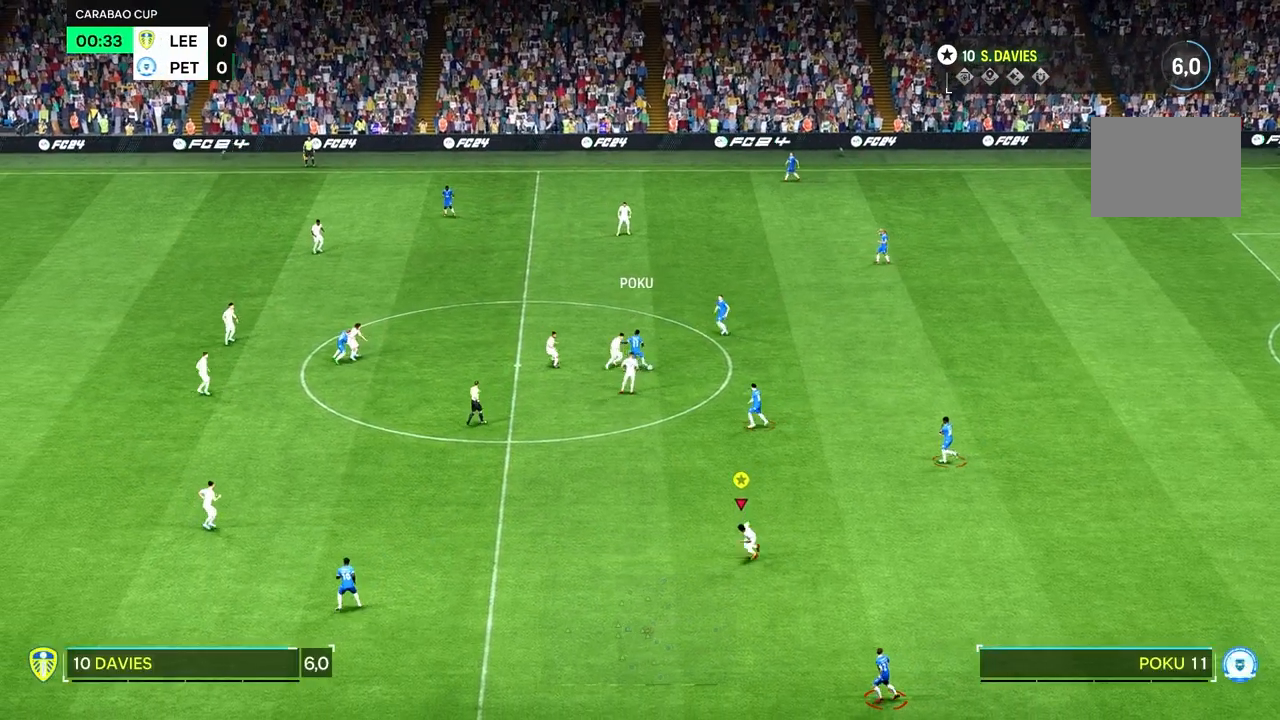
{"dt_ms": 500, "buttons": [], "left_stick": "center", "right_stick": "center", "events": [[33, "left_stick", "down"], [167, "left_stick", "center"]]}
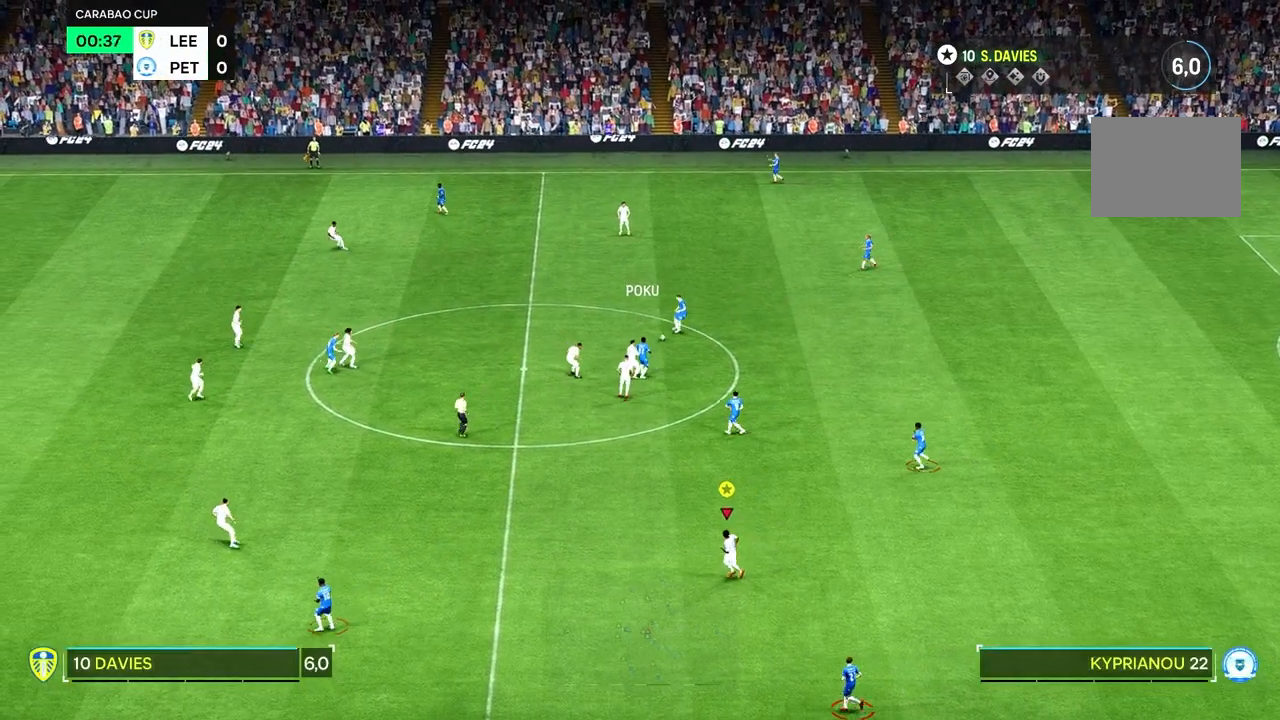
{"dt_ms": 500, "buttons": [], "left_stick": "down-left", "right_stick": "center", "events": [[133, "left_stick", "down-left"]]}
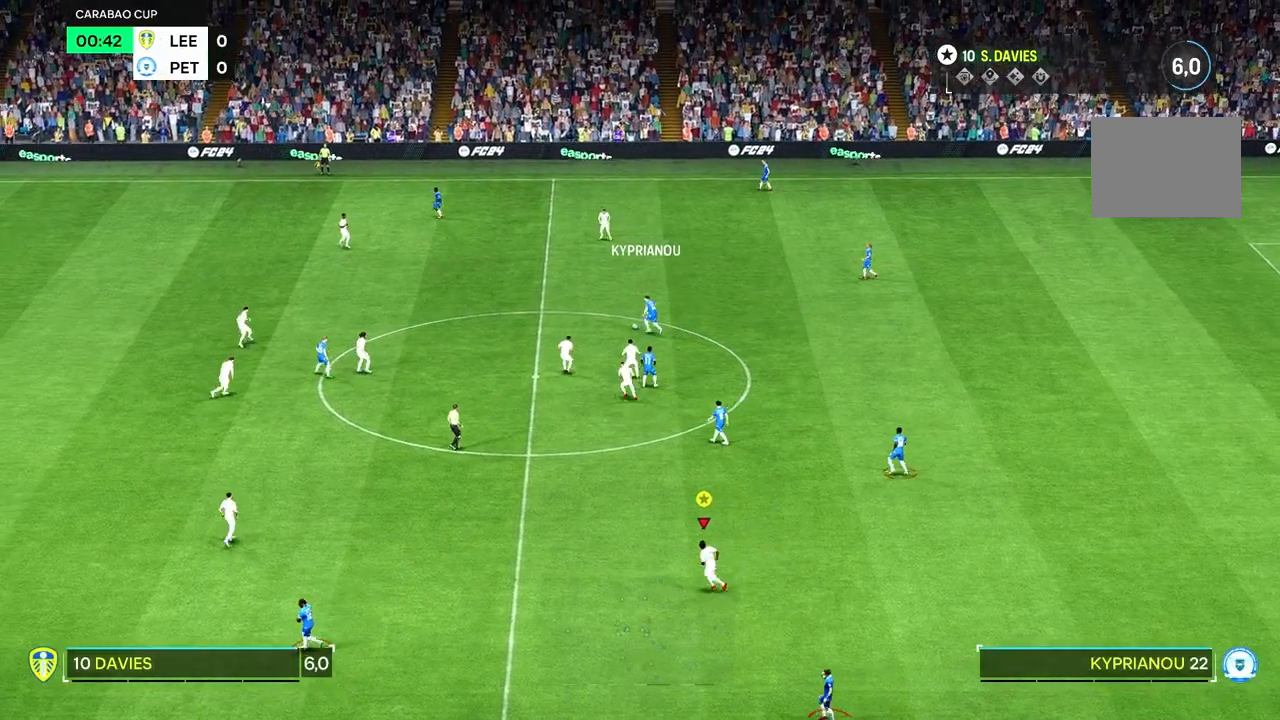
{"dt_ms": 500, "buttons": [], "left_stick": "down-left", "right_stick": "center", "events": []}
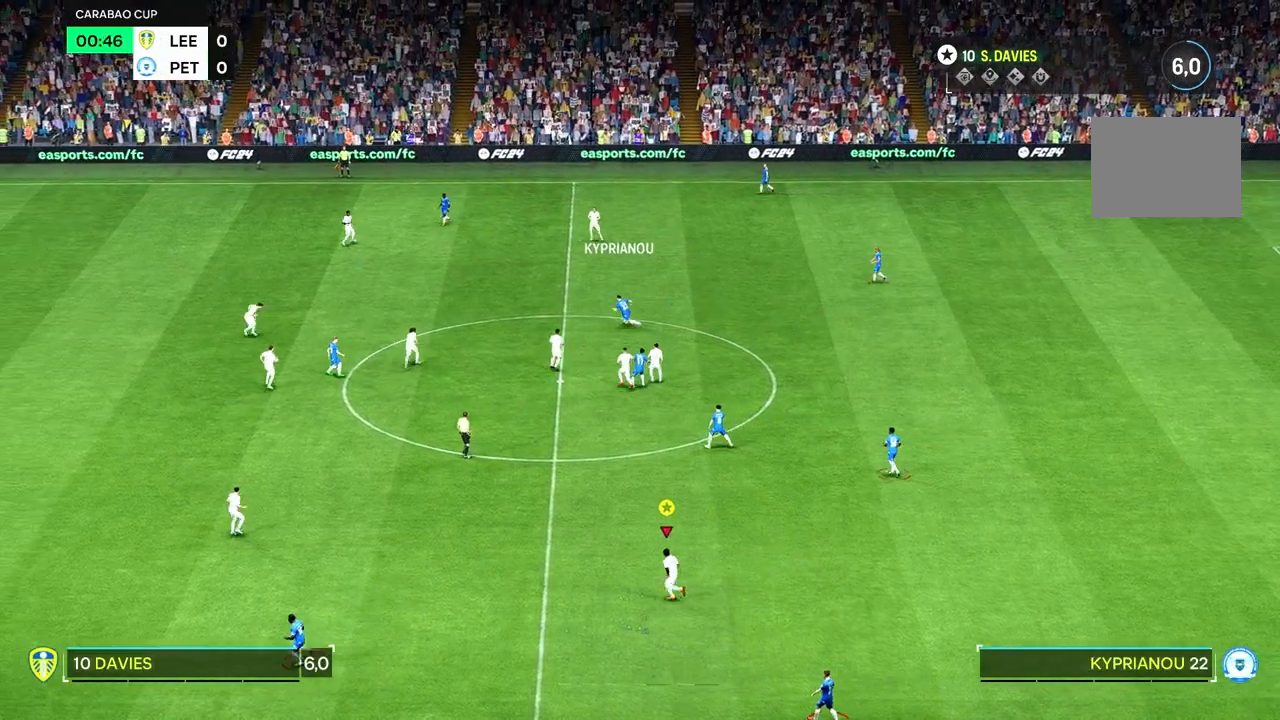
{"dt_ms": 500, "buttons": [], "left_stick": "left", "right_stick": "center", "events": [[233, "left_stick", "left"]]}
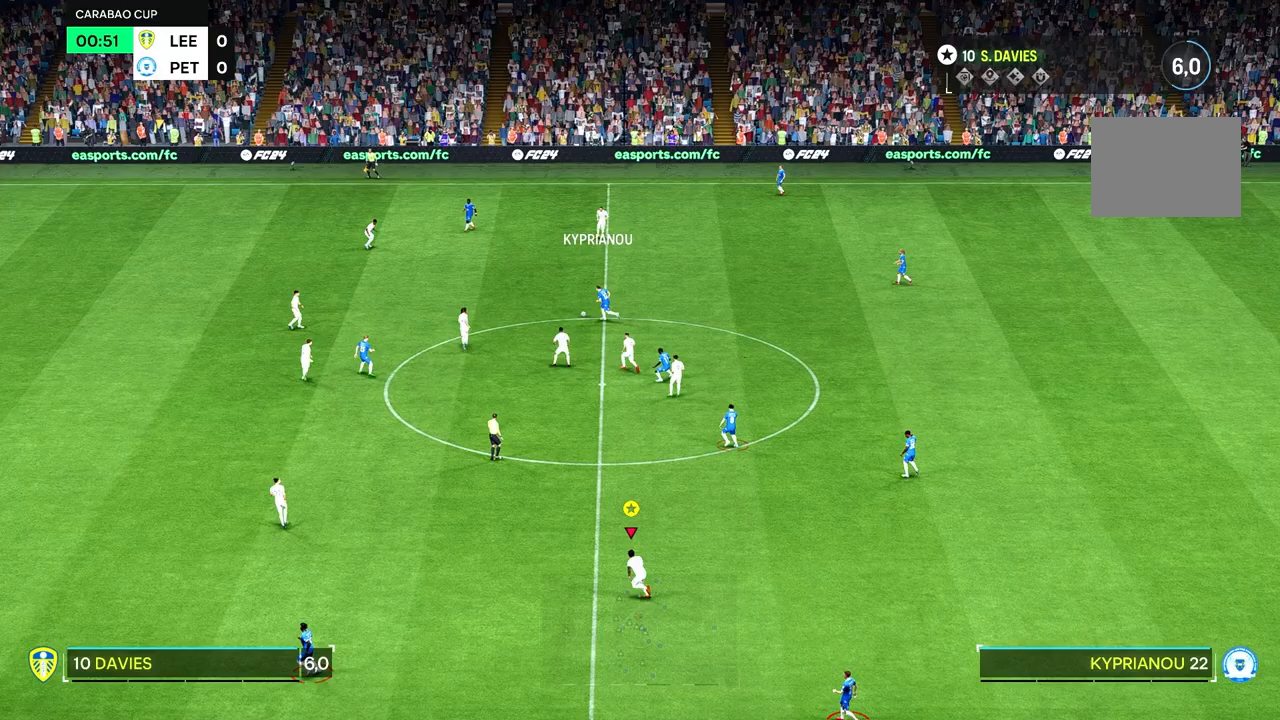
{"dt_ms": 500, "buttons": [], "left_stick": "down", "right_stick": "center", "events": [[500, "left_stick", "down"]]}
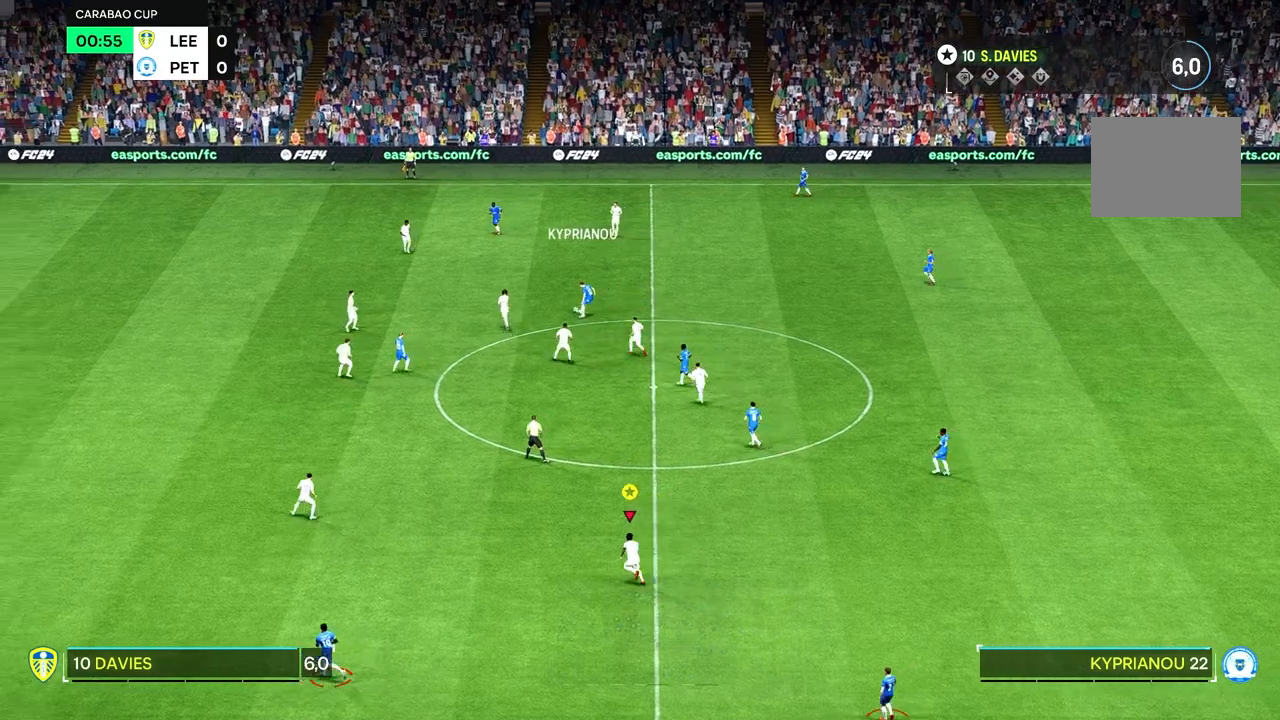
{"dt_ms": 500, "buttons": [], "left_stick": "center", "right_stick": "center", "events": [[67, "left_stick", "center"]]}
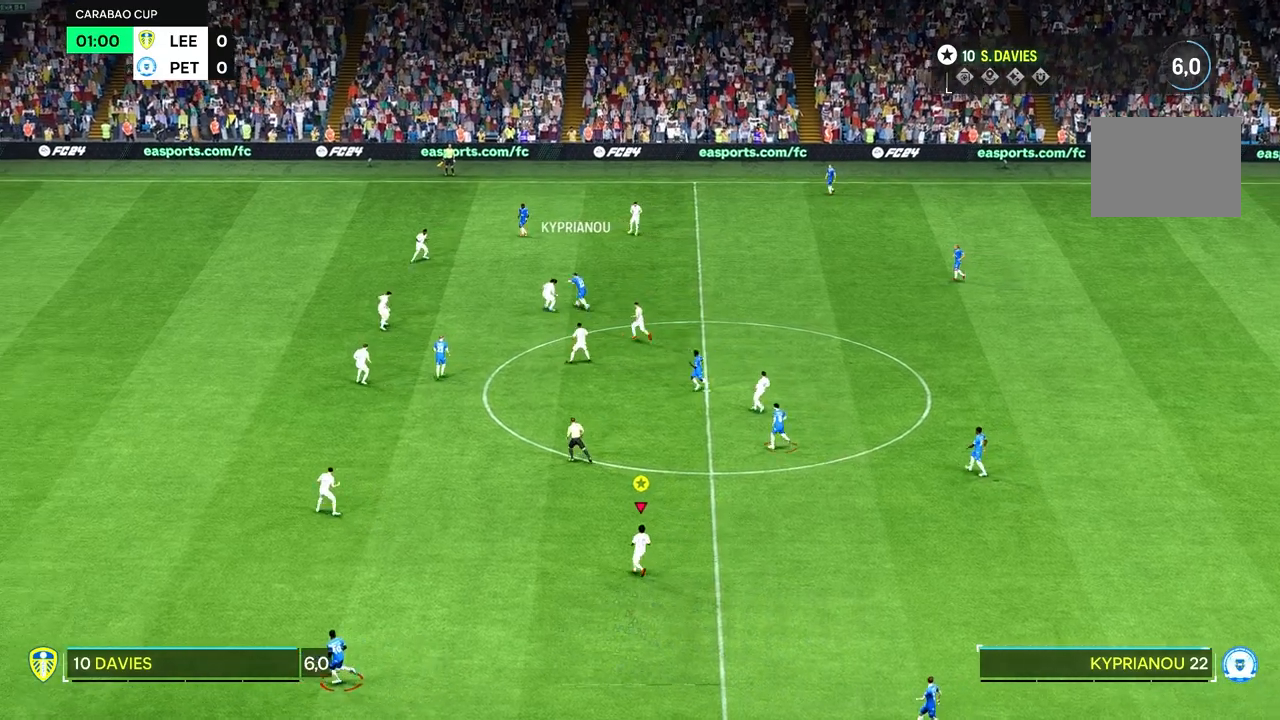
{"dt_ms": 500, "buttons": [], "left_stick": "center", "right_stick": "center", "events": []}
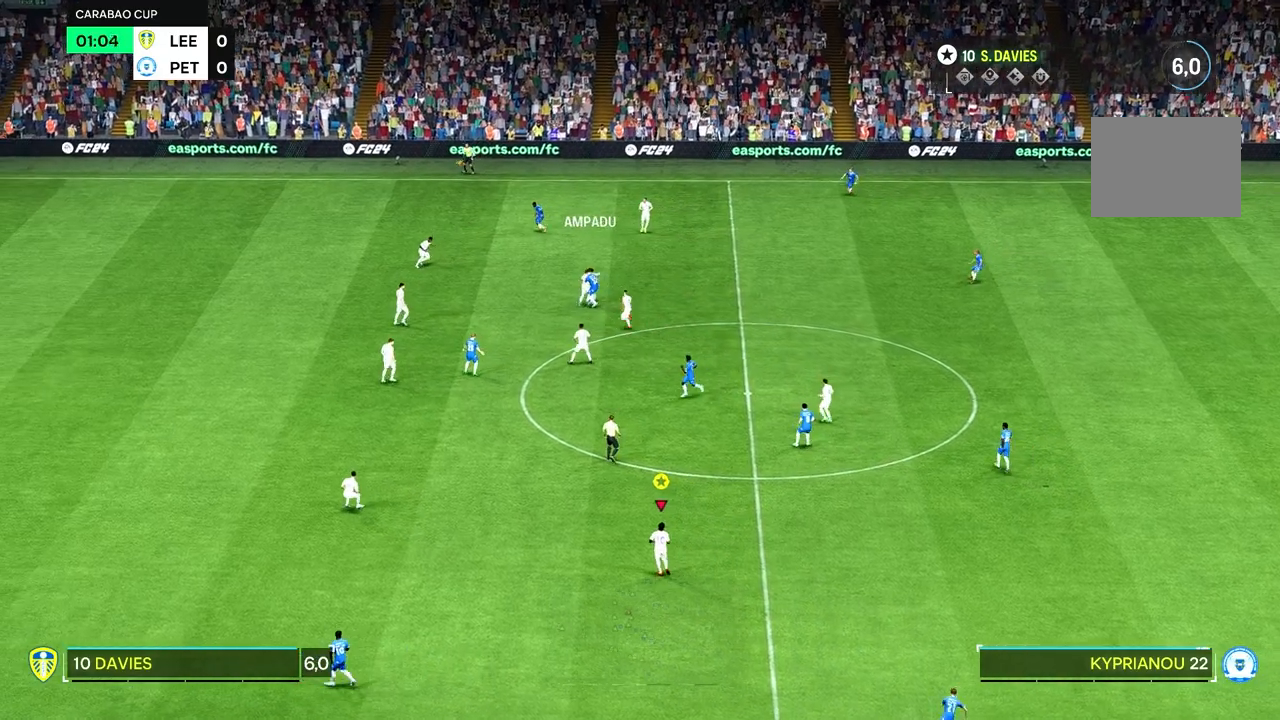
{"dt_ms": 500, "buttons": [], "left_stick": "right", "right_stick": "center", "events": [[467, "left_stick", "right"]]}
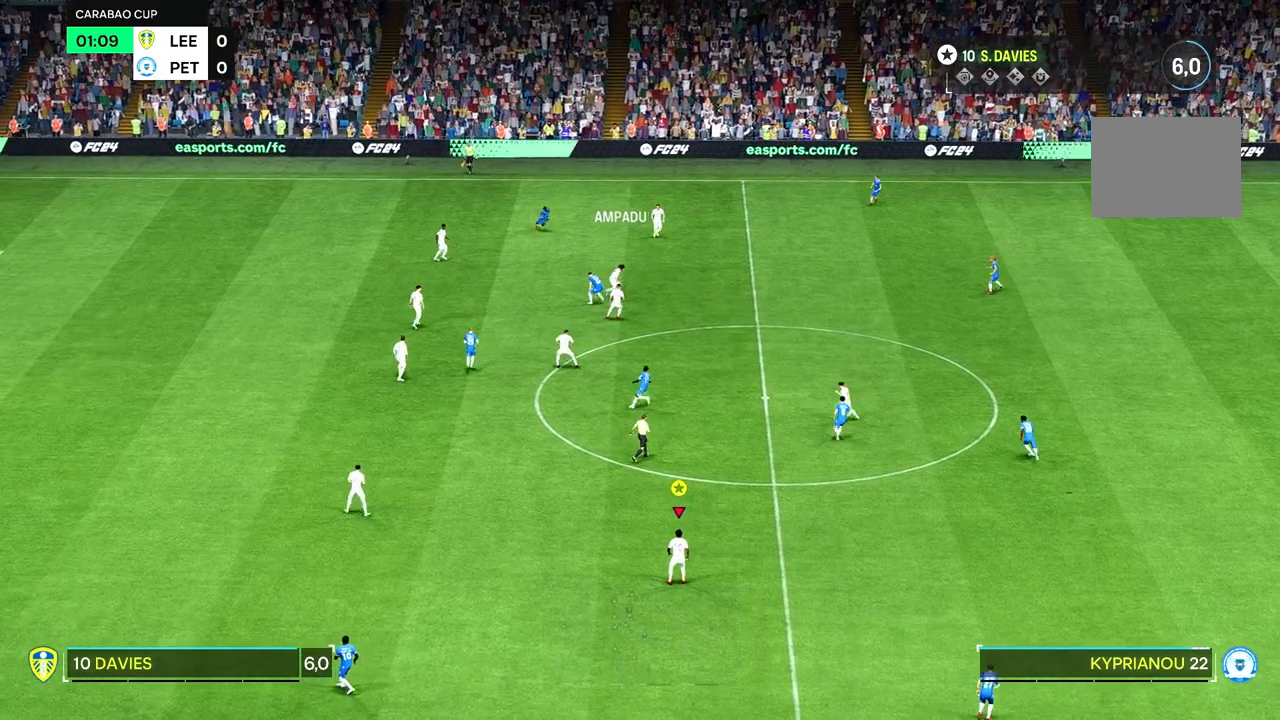
{"dt_ms": 500, "buttons": [], "left_stick": "right", "right_stick": "center", "events": []}
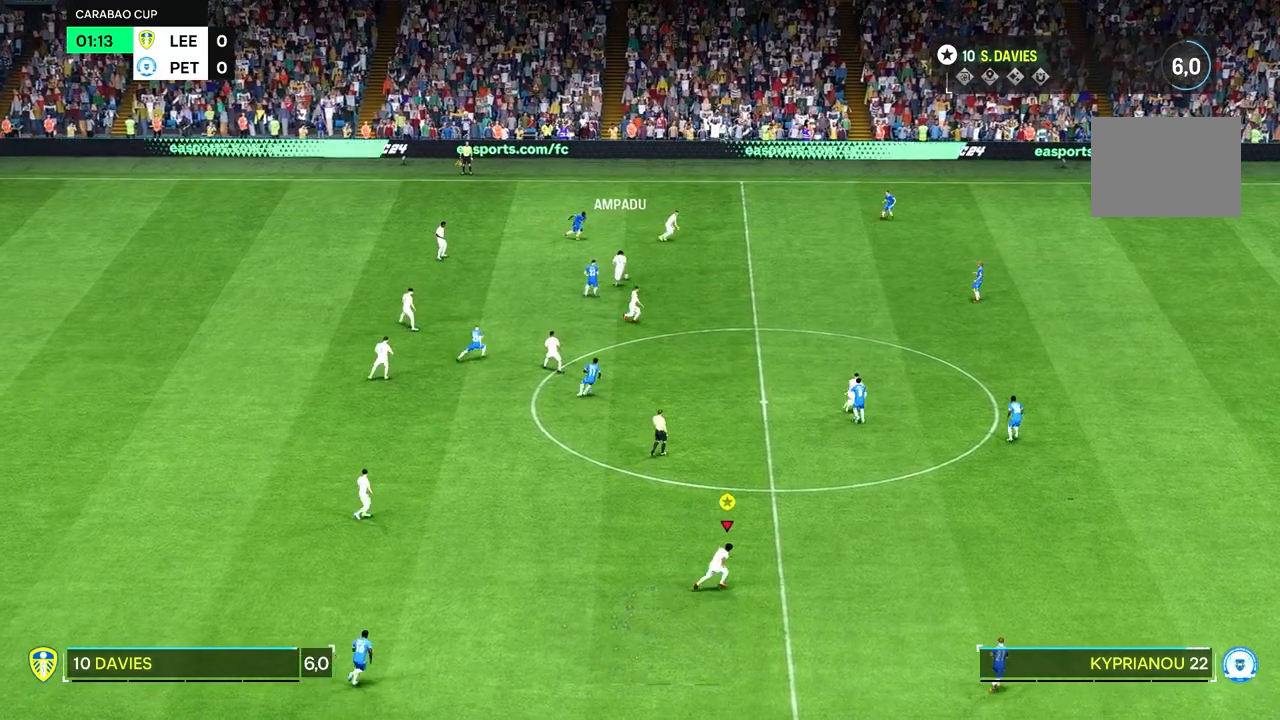
{"dt_ms": 500, "buttons": [], "left_stick": "right", "right_stick": "center", "events": []}
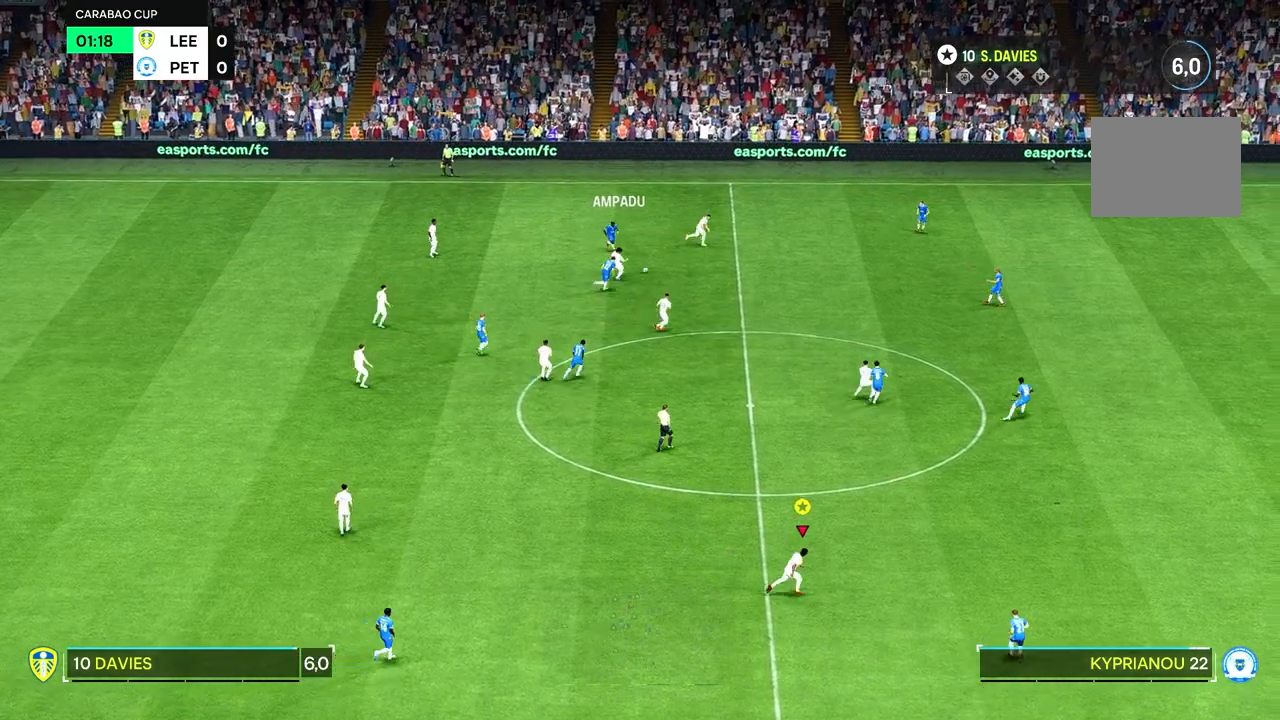
{"dt_ms": 500, "buttons": [], "left_stick": "right", "right_stick": "center", "events": []}
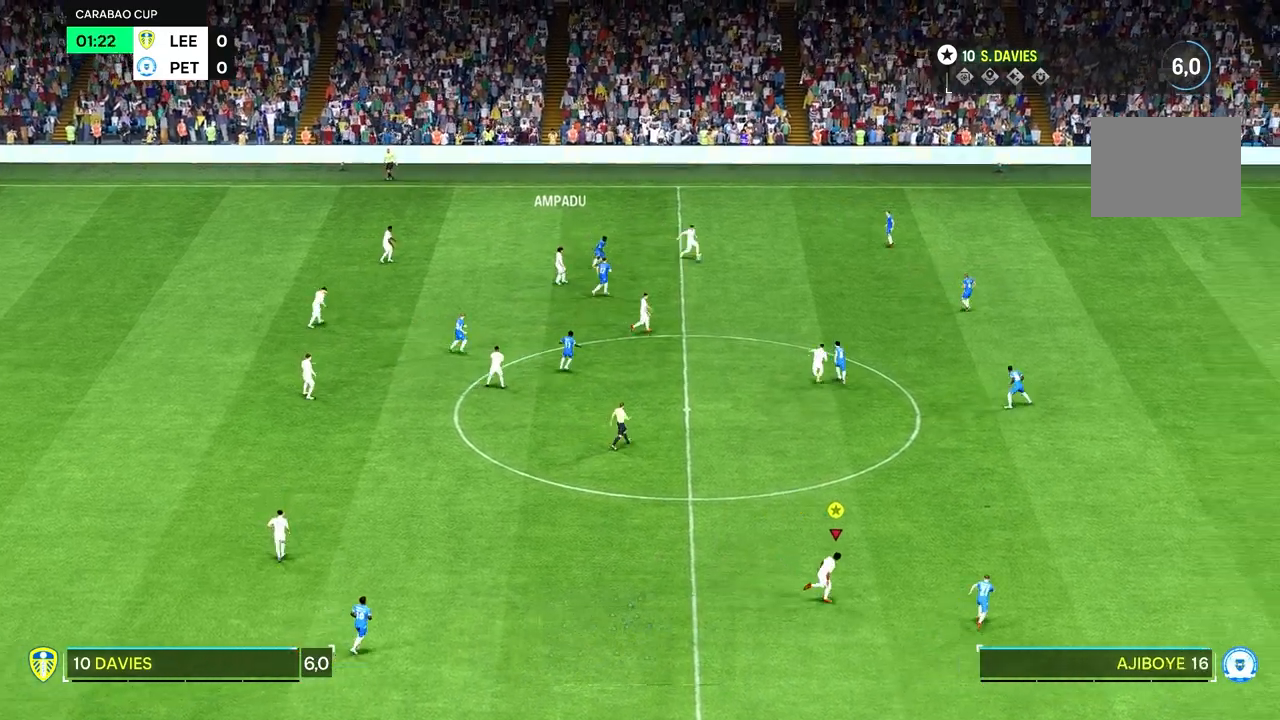
{"dt_ms": 500, "buttons": [], "left_stick": "right", "right_stick": "center", "events": []}